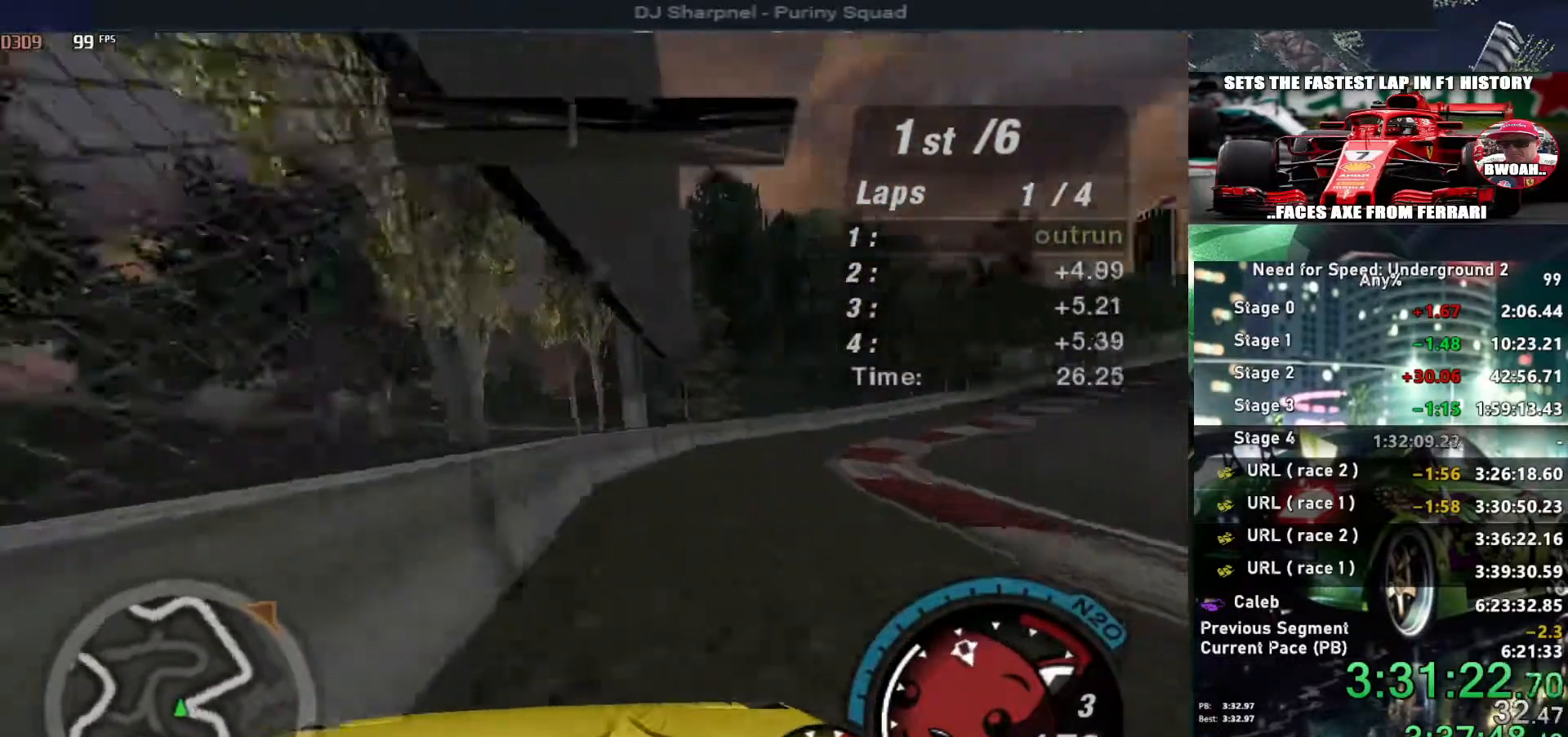
Gameplay with keyboard; each line is a JSON object with the keys held at the frame after it. "events" lists presses ("down") and releases ("up") of "alt", "ctrl", "down", "escape", "left", "r", "return", "right", "shift", "space", "super", "t", "tab", "u" and "up" between this image and that frame as [ms after this image, input, new state], when the widget could be followed in between. No other keys are recorded. Mouse input is not recorded.
{"keys": ["right", "up"], "events": []}
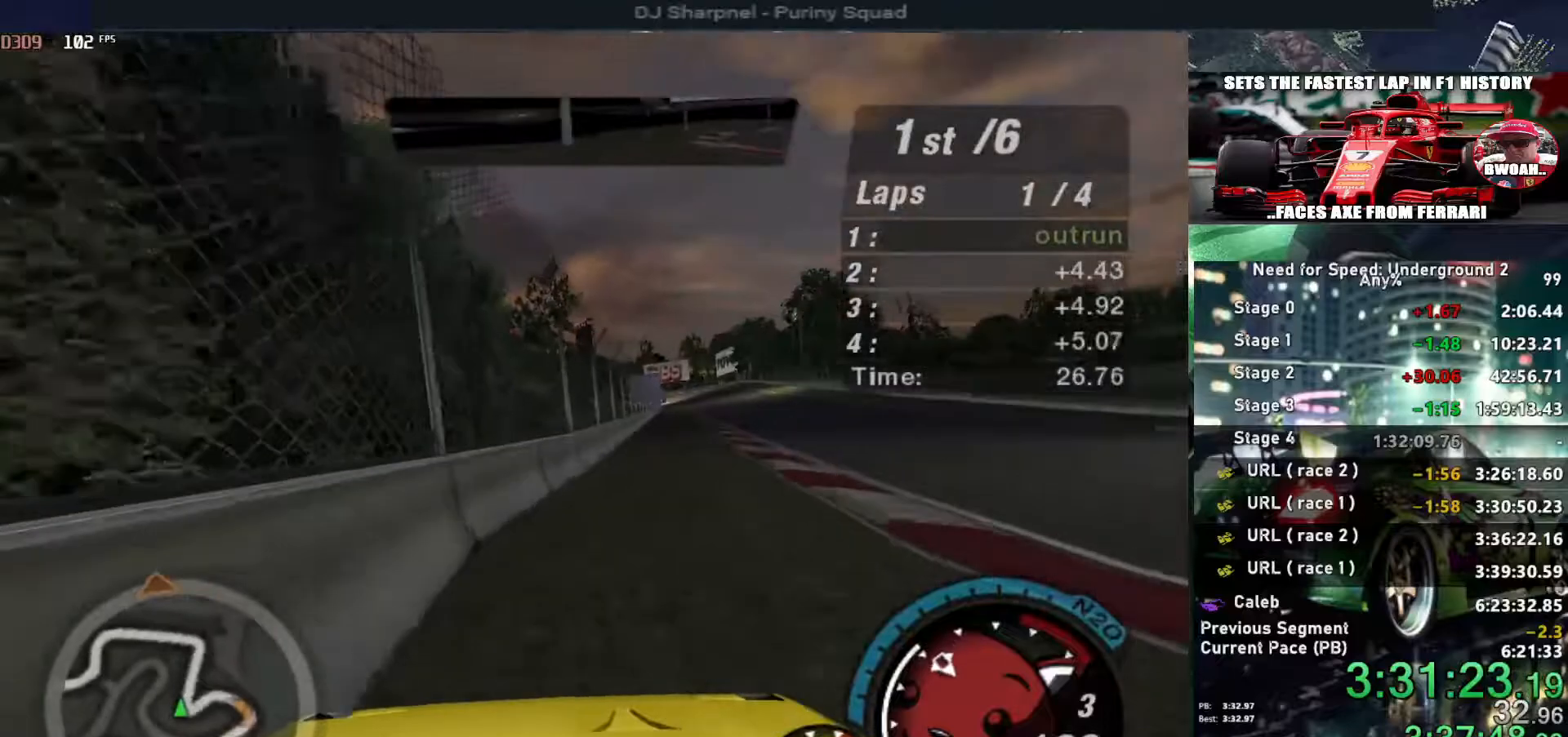
{"keys": ["up"], "events": [[84, "right", "up"]]}
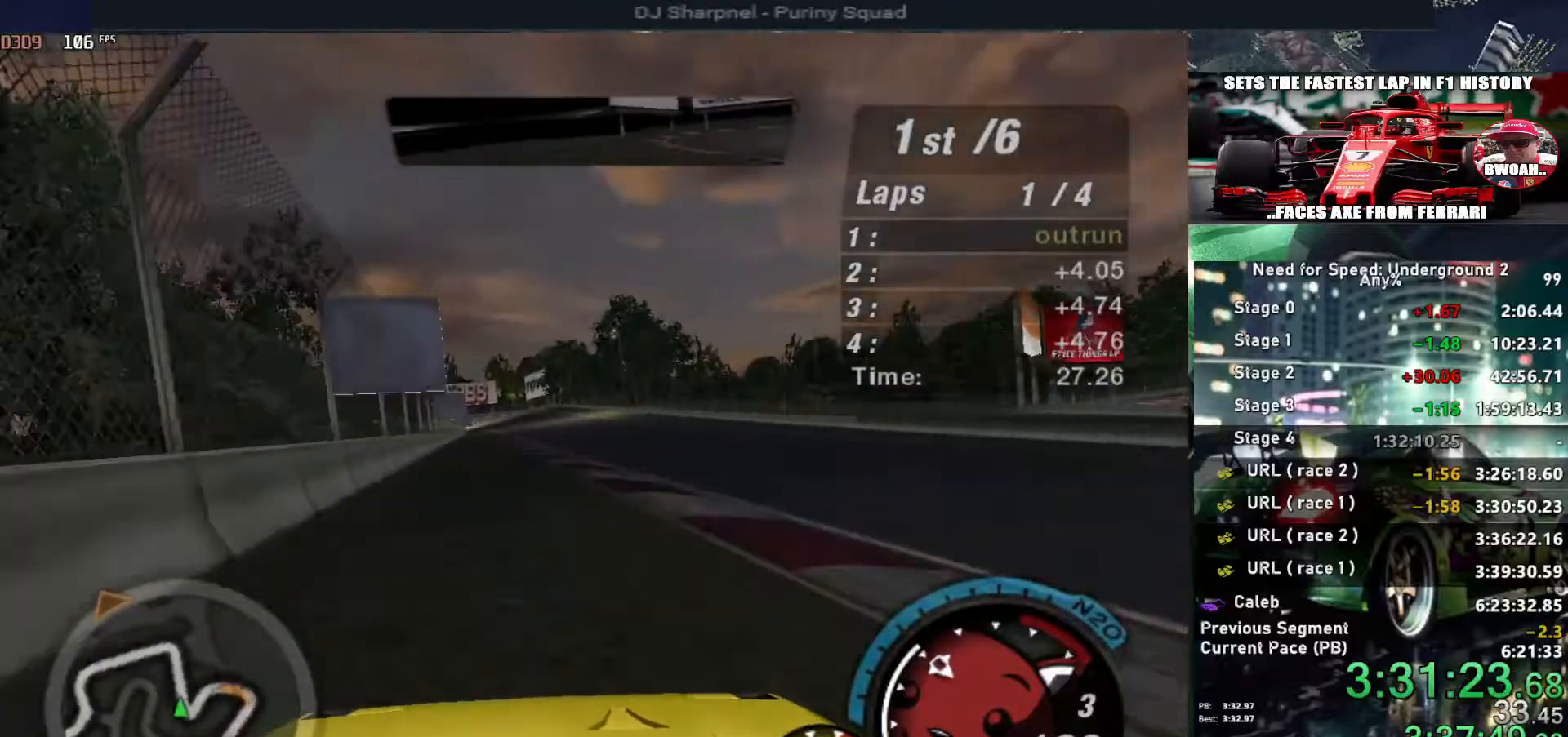
{"keys": ["up"], "events": []}
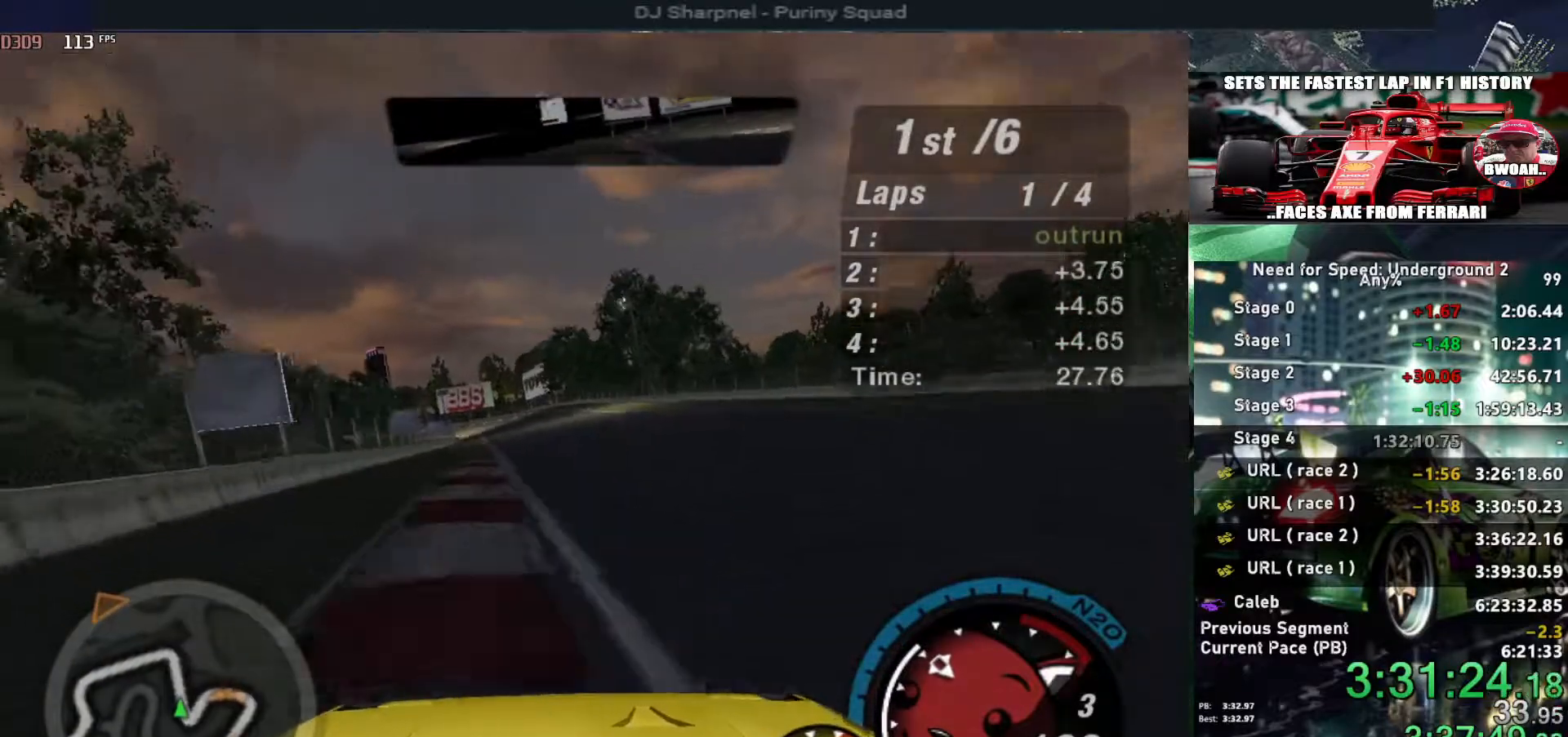
{"keys": ["up"], "events": []}
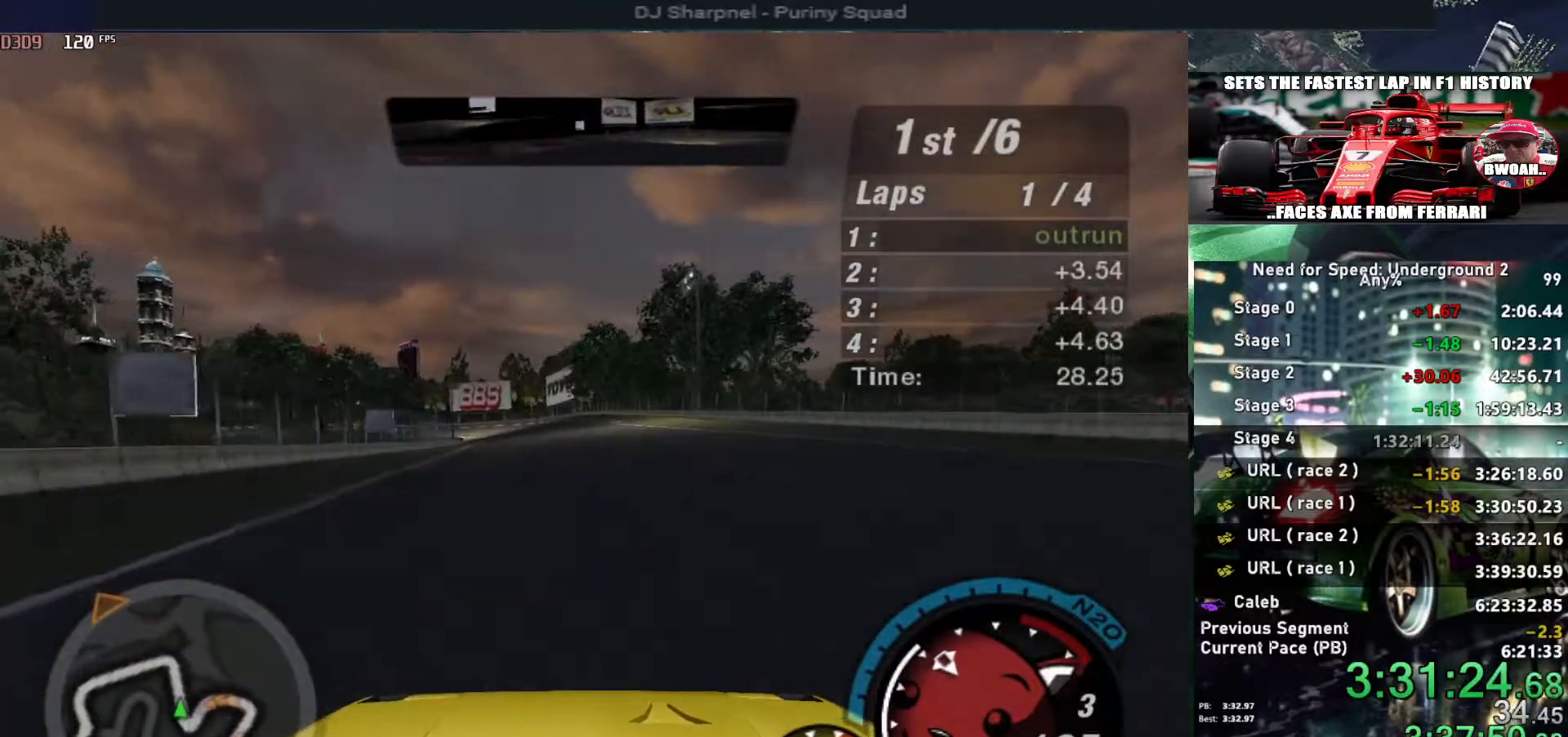
{"keys": ["alt", "up"], "events": [[84, "alt", "down"], [317, "alt", "up"], [417, "alt", "down"]]}
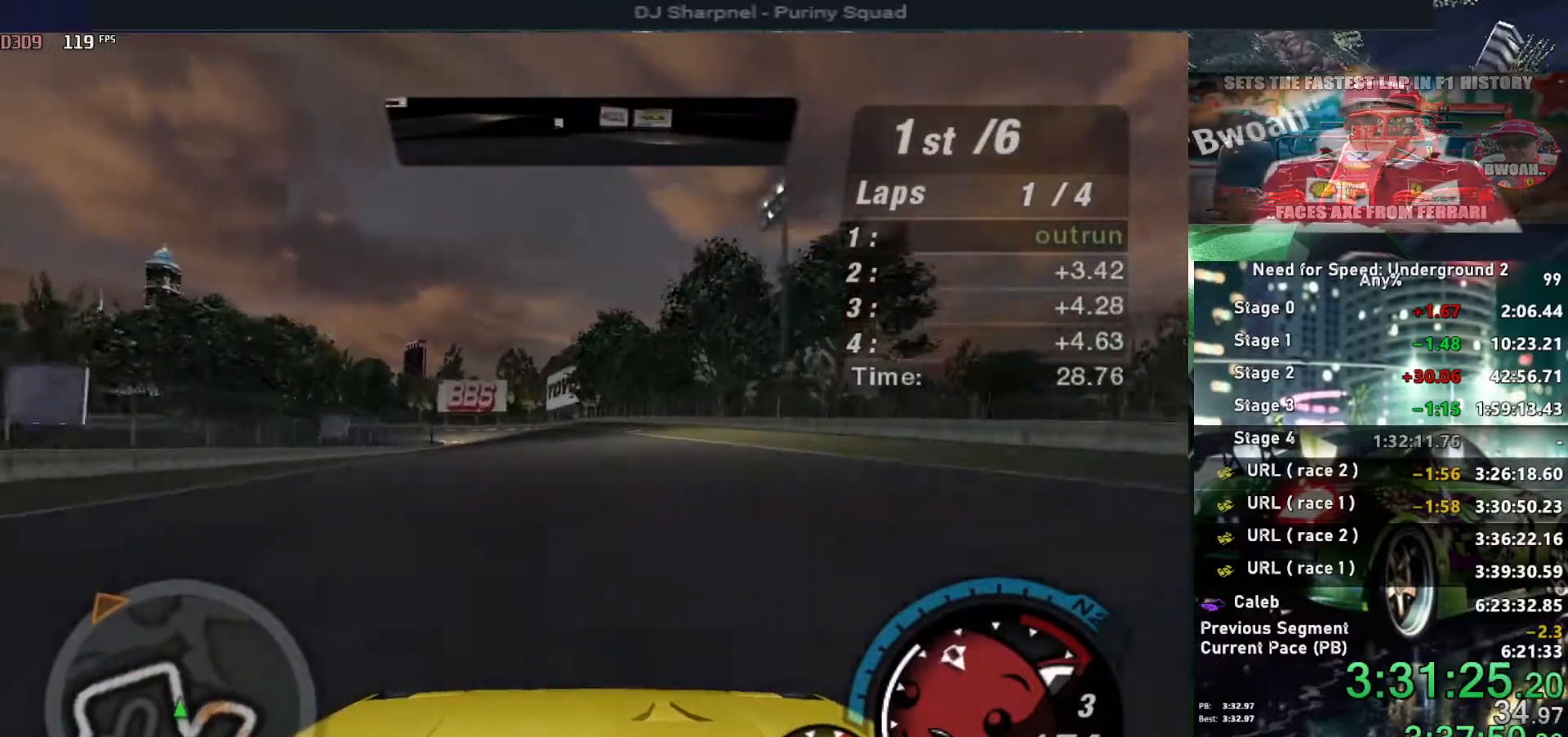
{"keys": ["up"], "events": [[100, "alt", "up"]]}
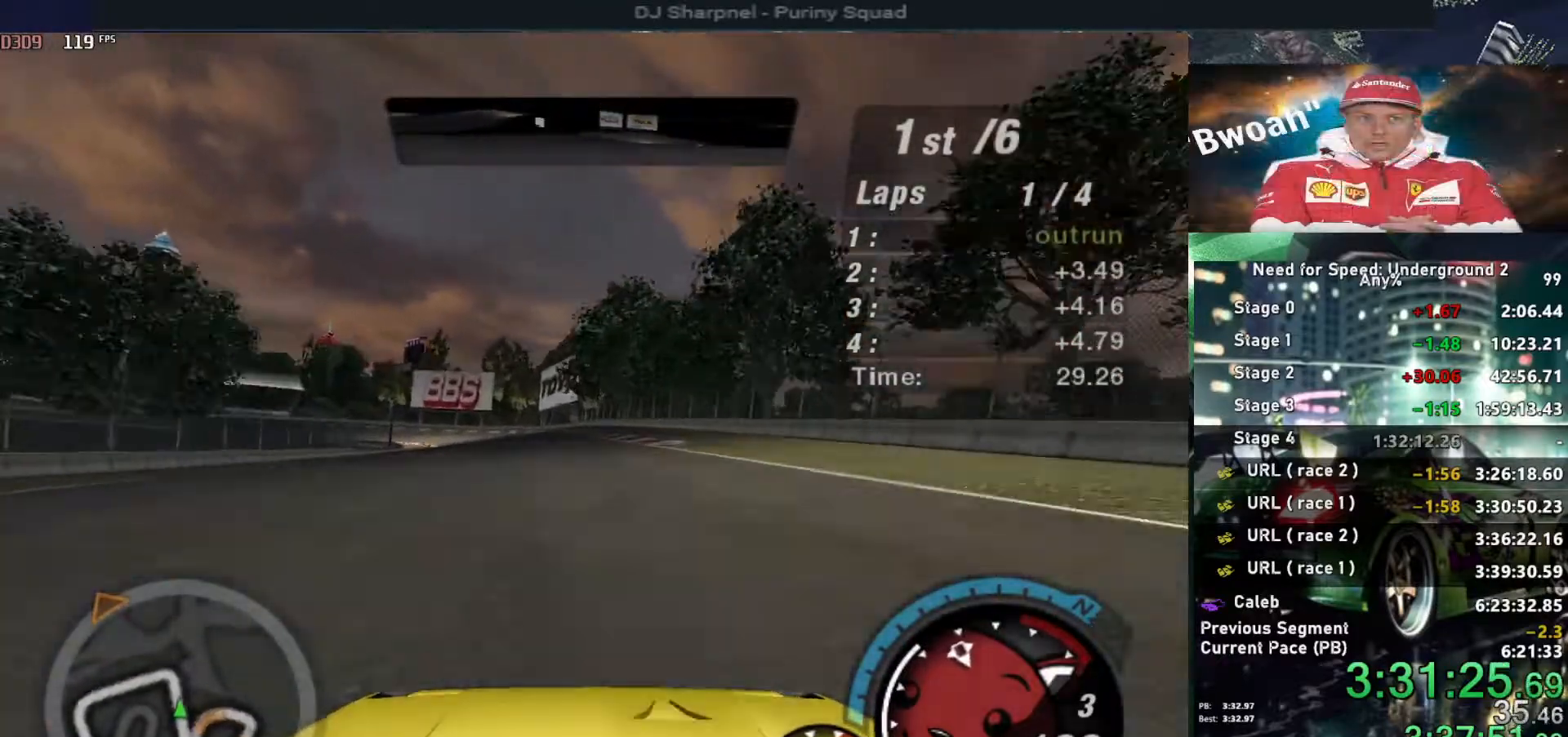
{"keys": ["up"], "events": [[250, "left", "down"], [300, "left", "up"]]}
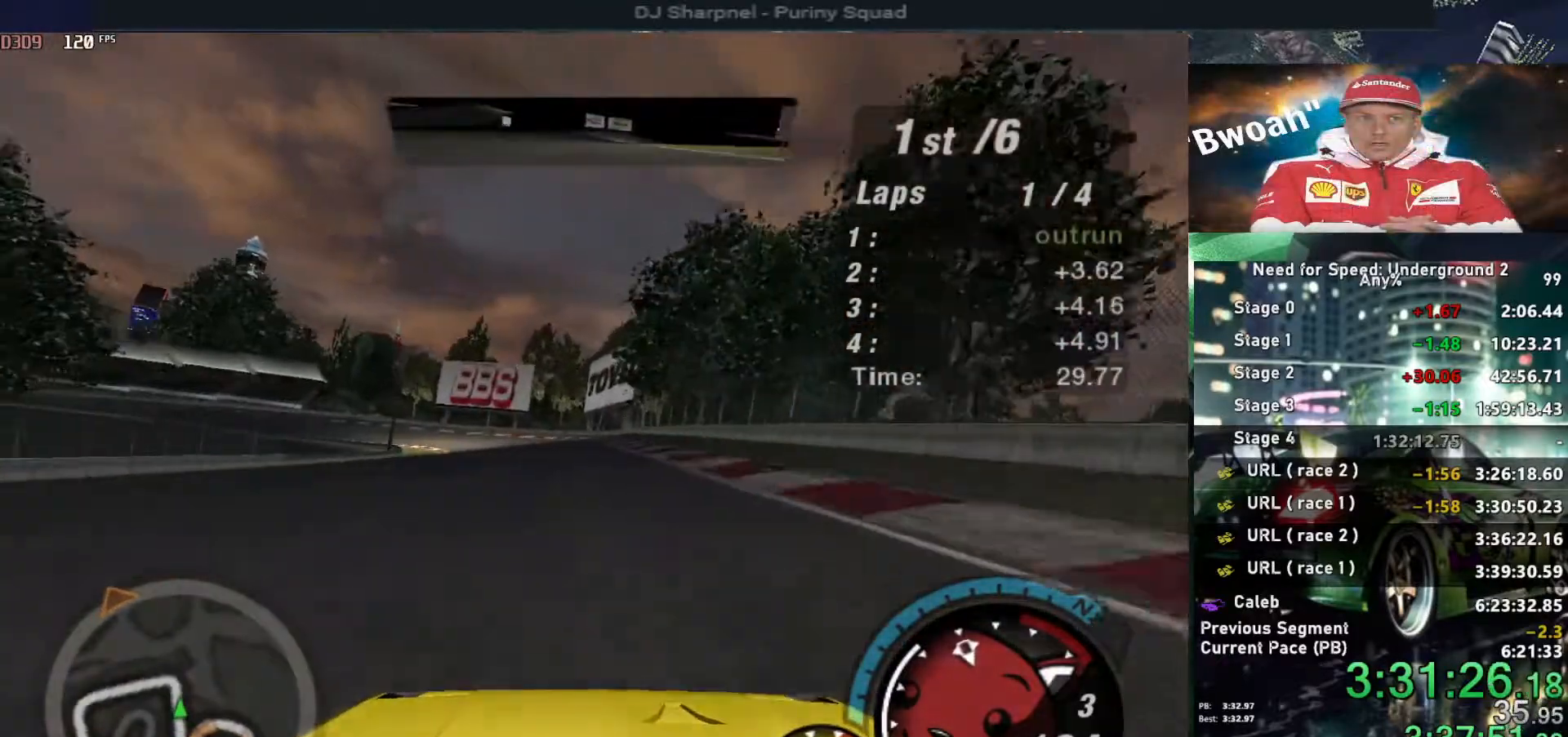
{"keys": ["left", "up"], "events": [[450, "left", "down"]]}
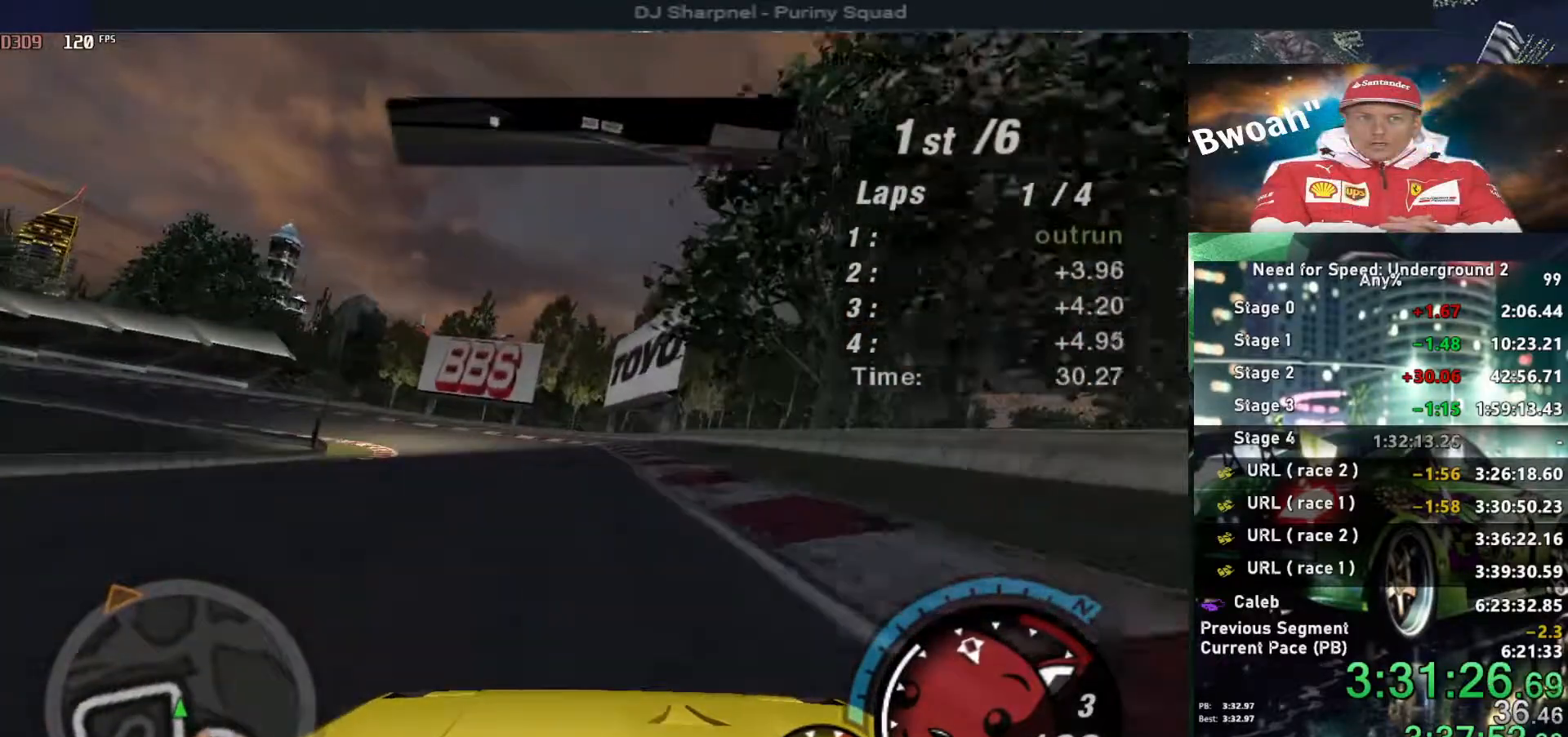
{"keys": ["up"], "events": [[50, "left", "up"], [150, "left", "down"], [234, "left", "up"], [334, "left", "down"], [467, "left", "up"]]}
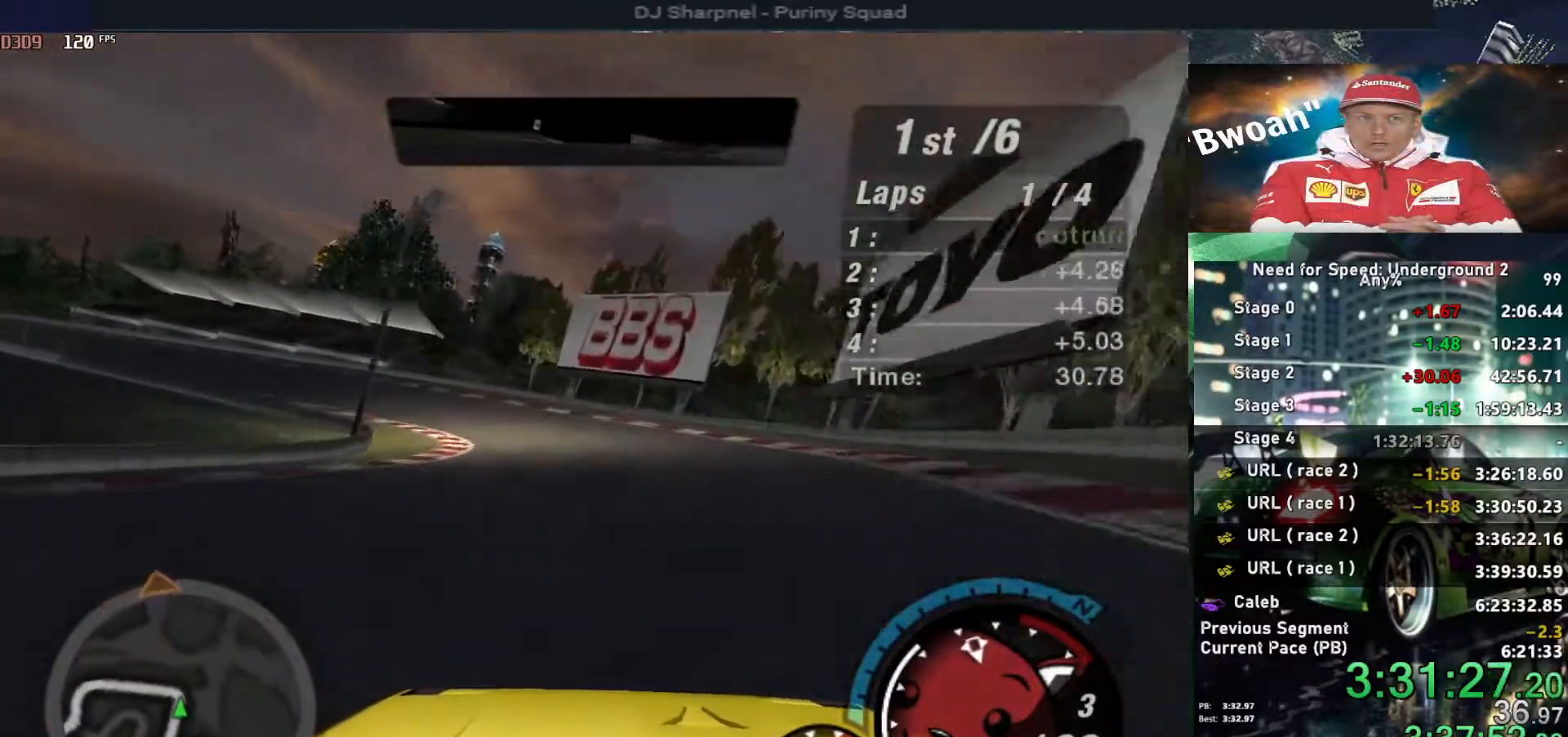
{"keys": ["left", "up"], "events": [[17, "left", "down"]]}
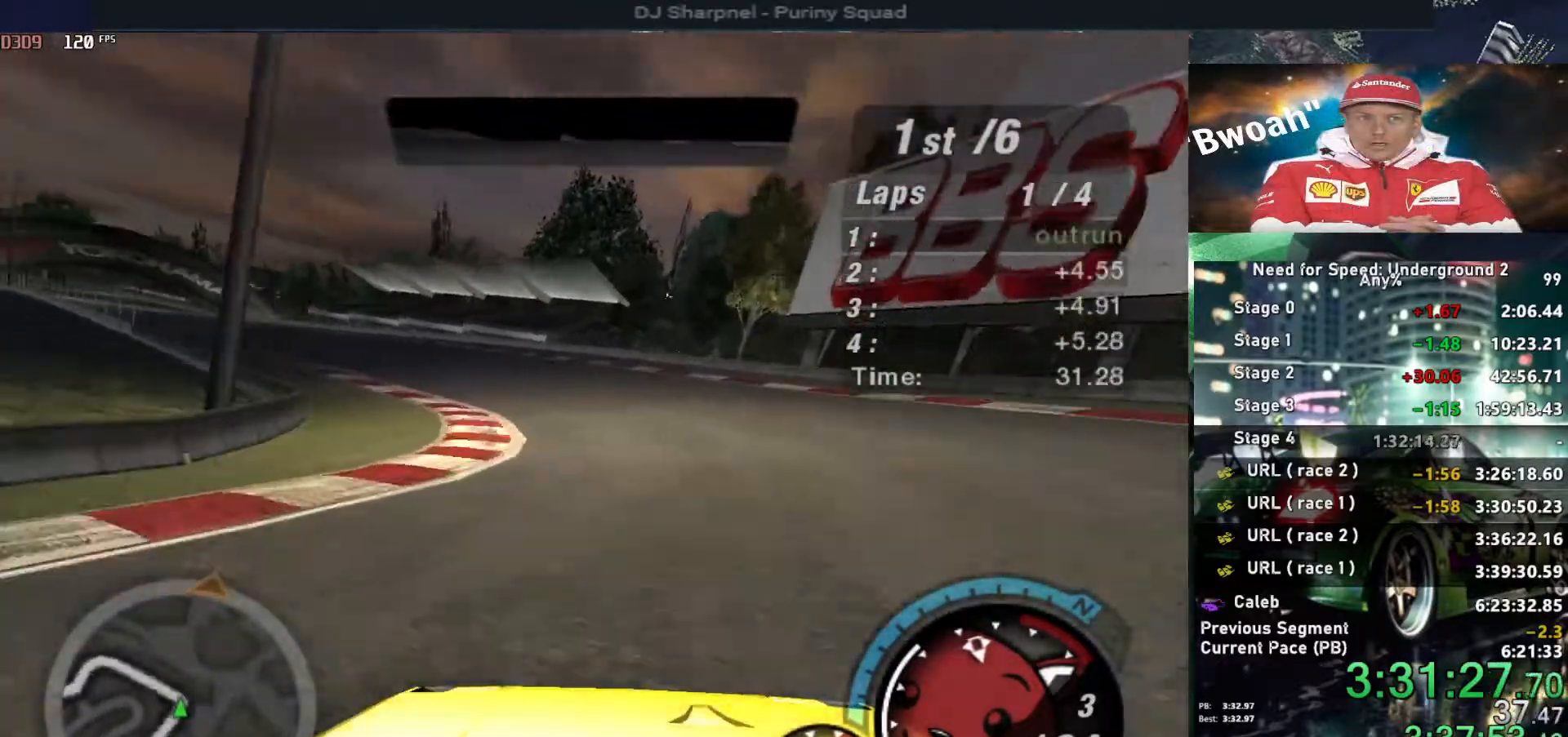
{"keys": ["left", "up"], "events": [[367, "left", "up"], [450, "left", "down"]]}
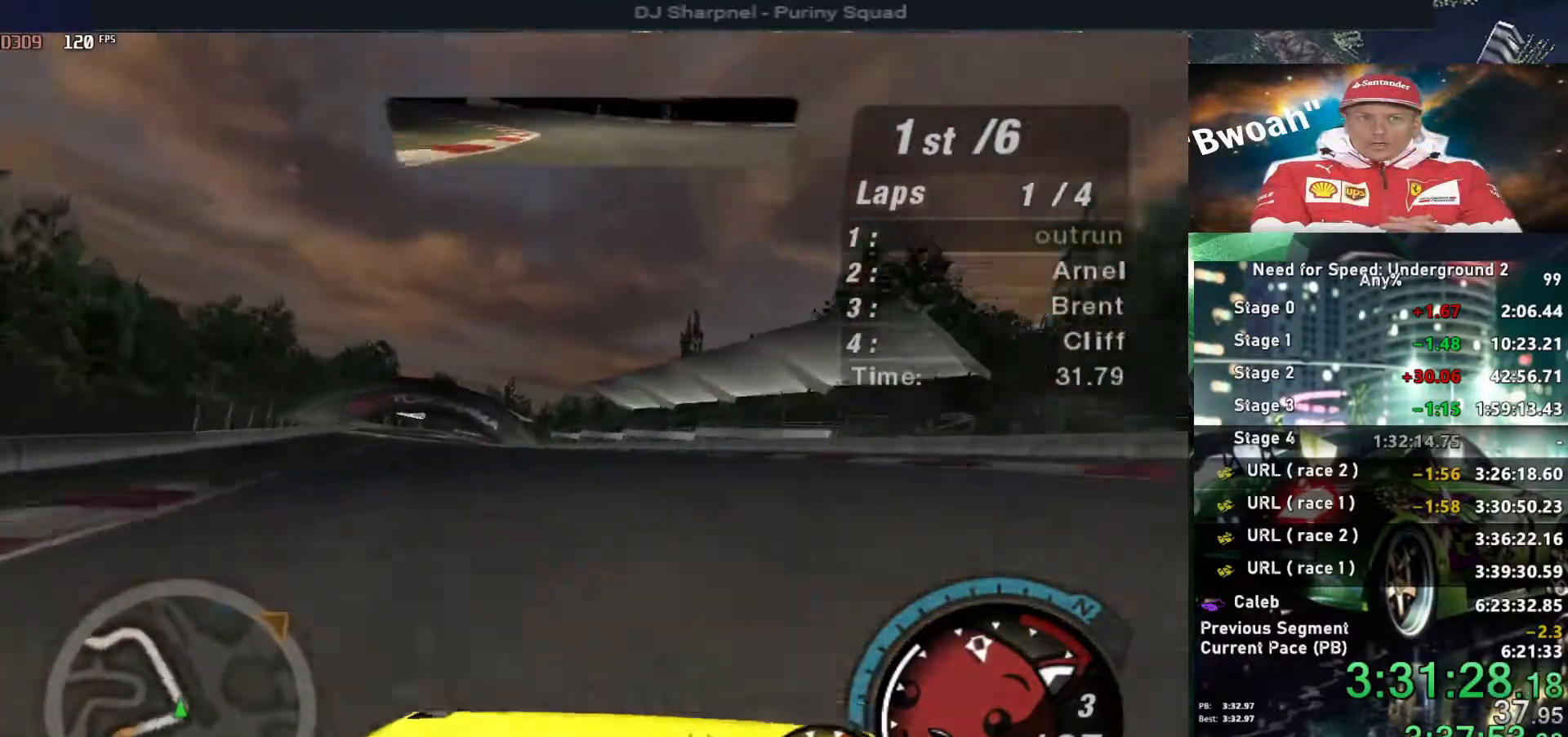
{"keys": ["left", "up"], "events": [[100, "left", "up"], [150, "left", "down"], [250, "left", "up"], [484, "left", "down"]]}
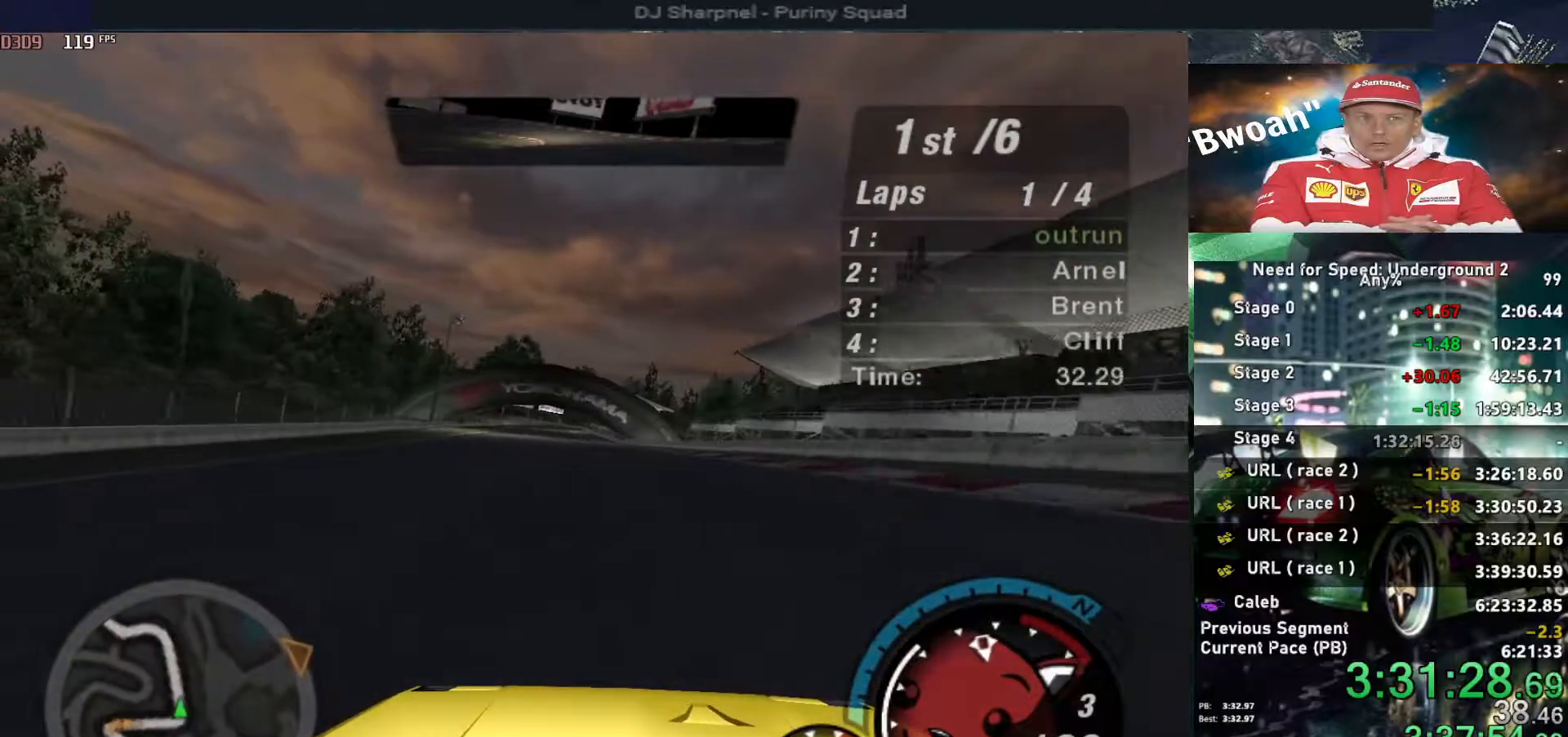
{"keys": ["up"], "events": [[67, "left", "up"]]}
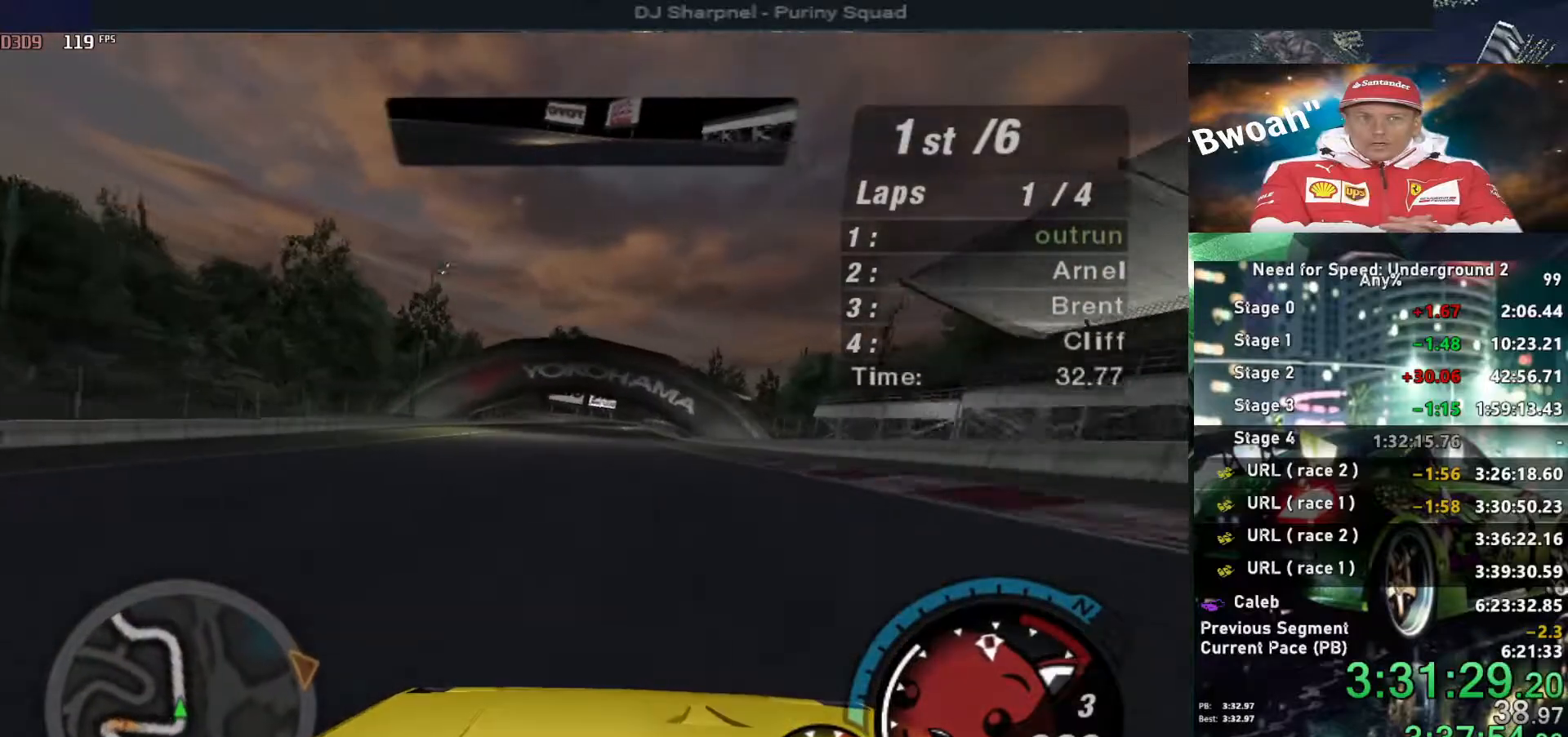
{"keys": ["up"], "events": []}
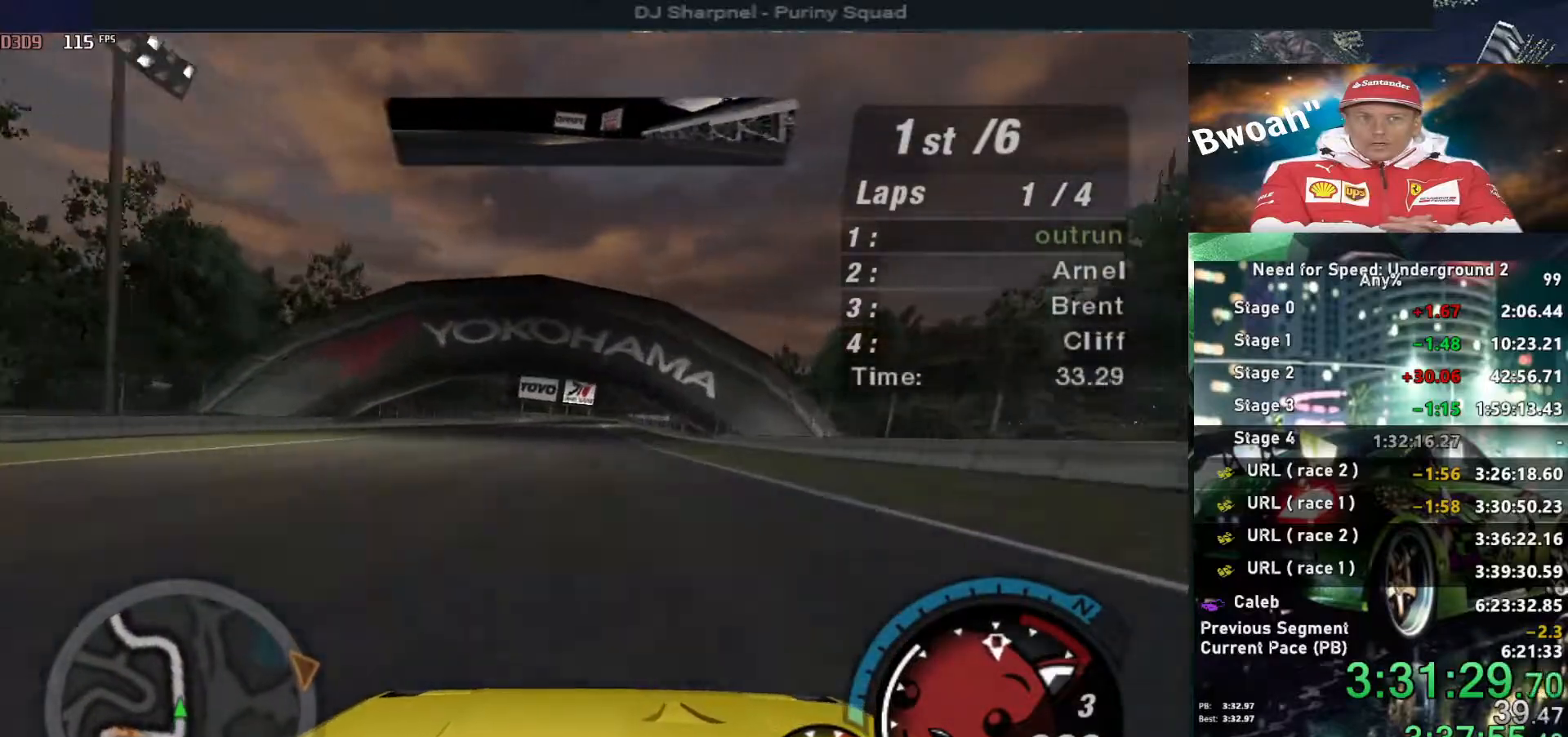
{"keys": ["up"], "events": []}
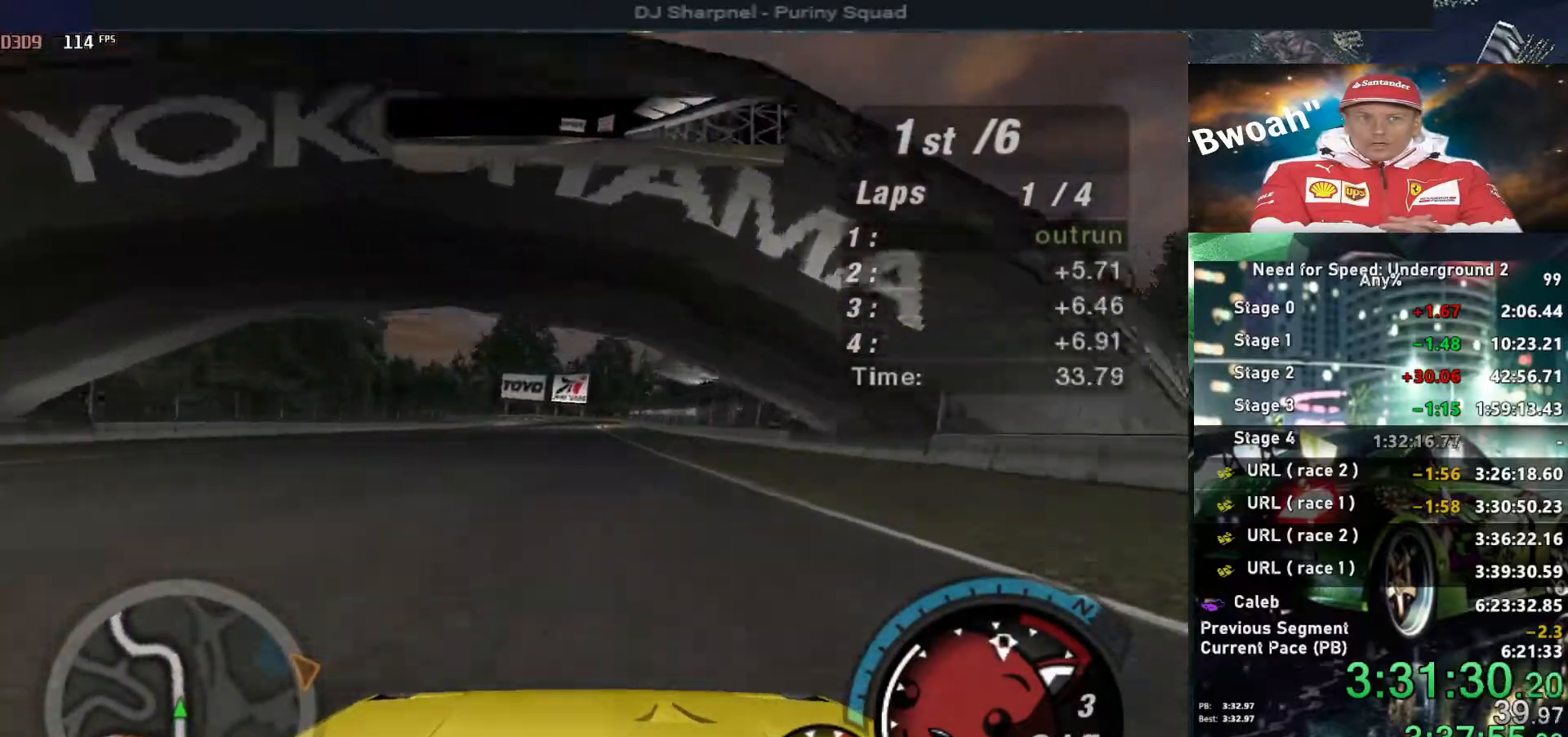
{"keys": ["up"], "events": []}
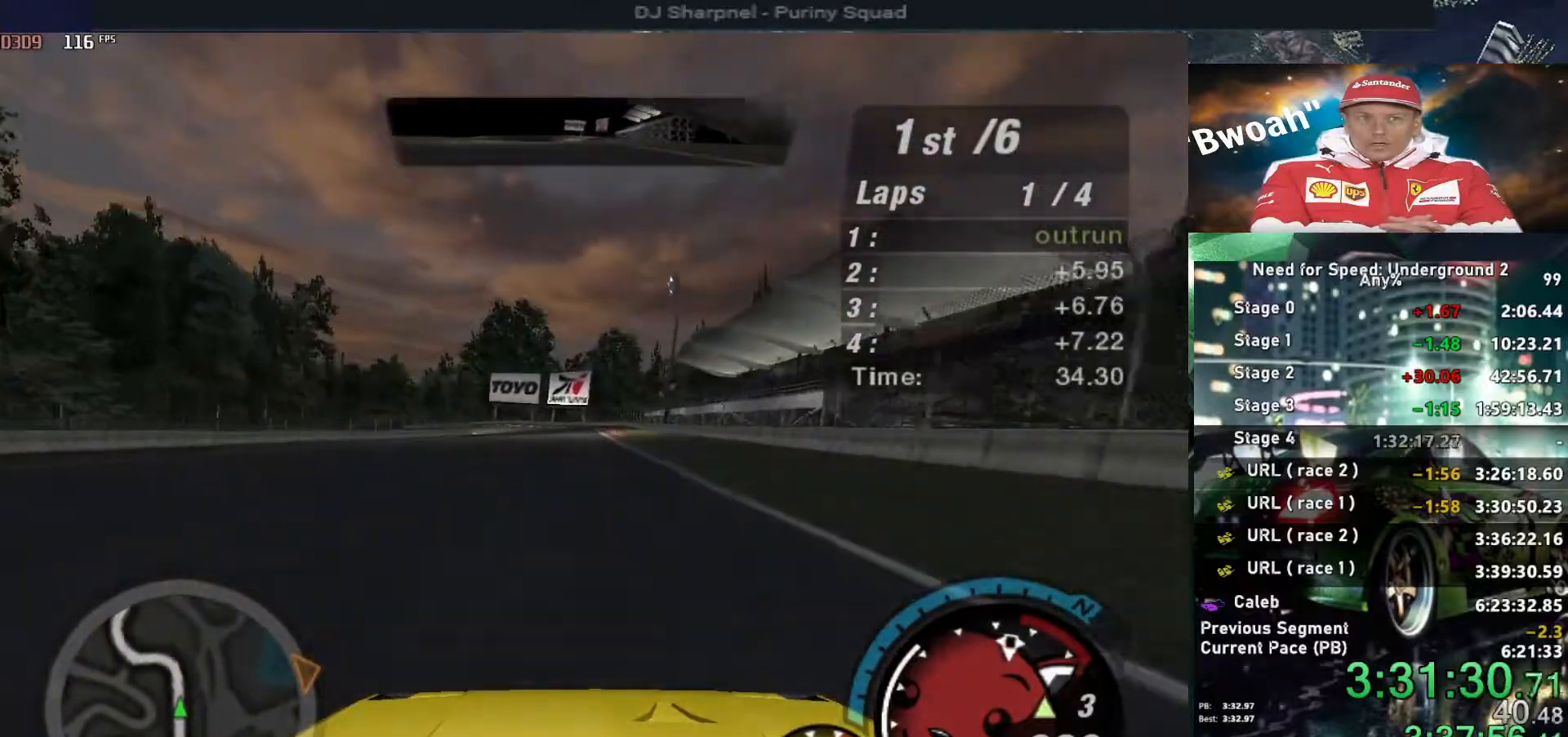
{"keys": ["left", "up"], "events": [[450, "left", "down"]]}
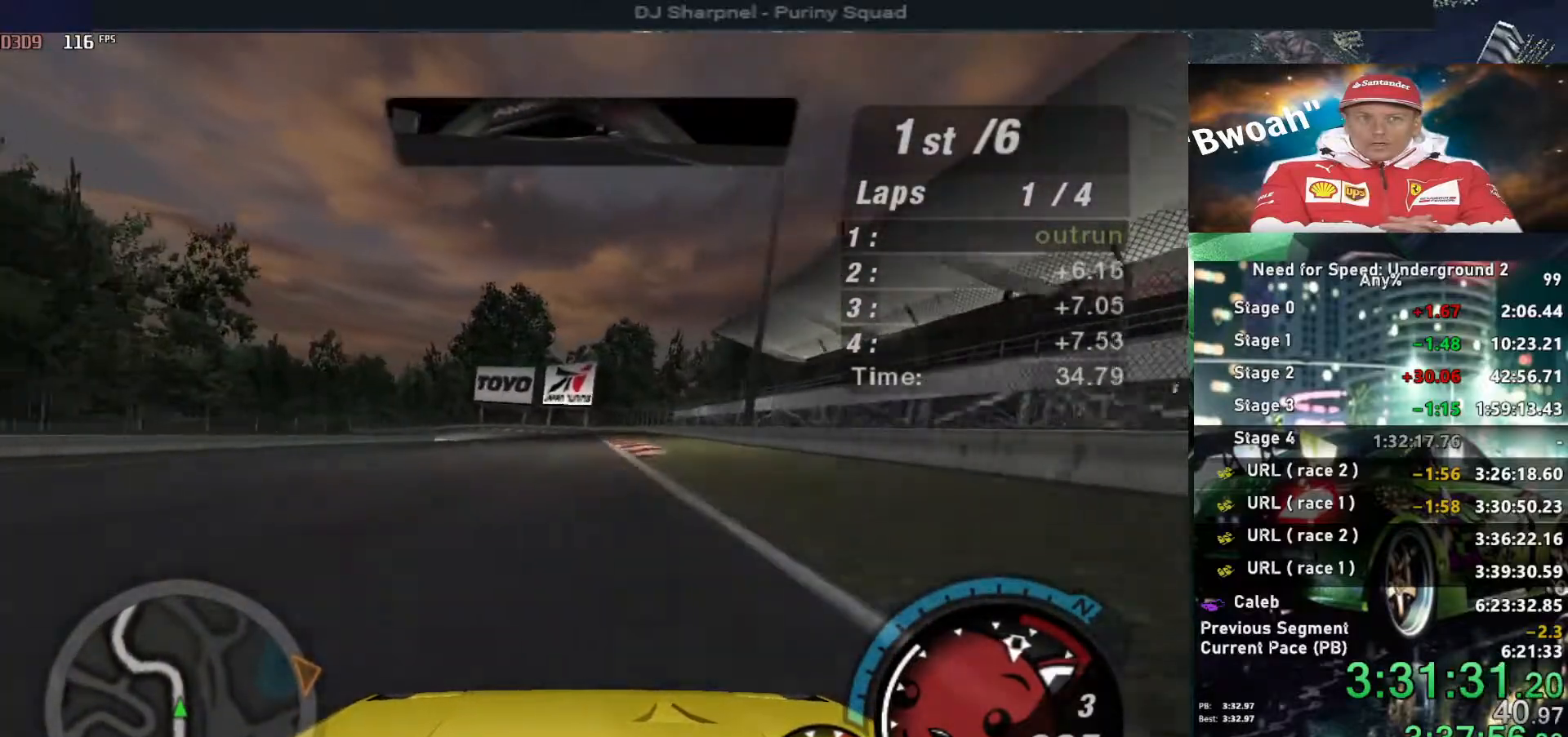
{"keys": ["up"], "events": [[50, "left", "up"]]}
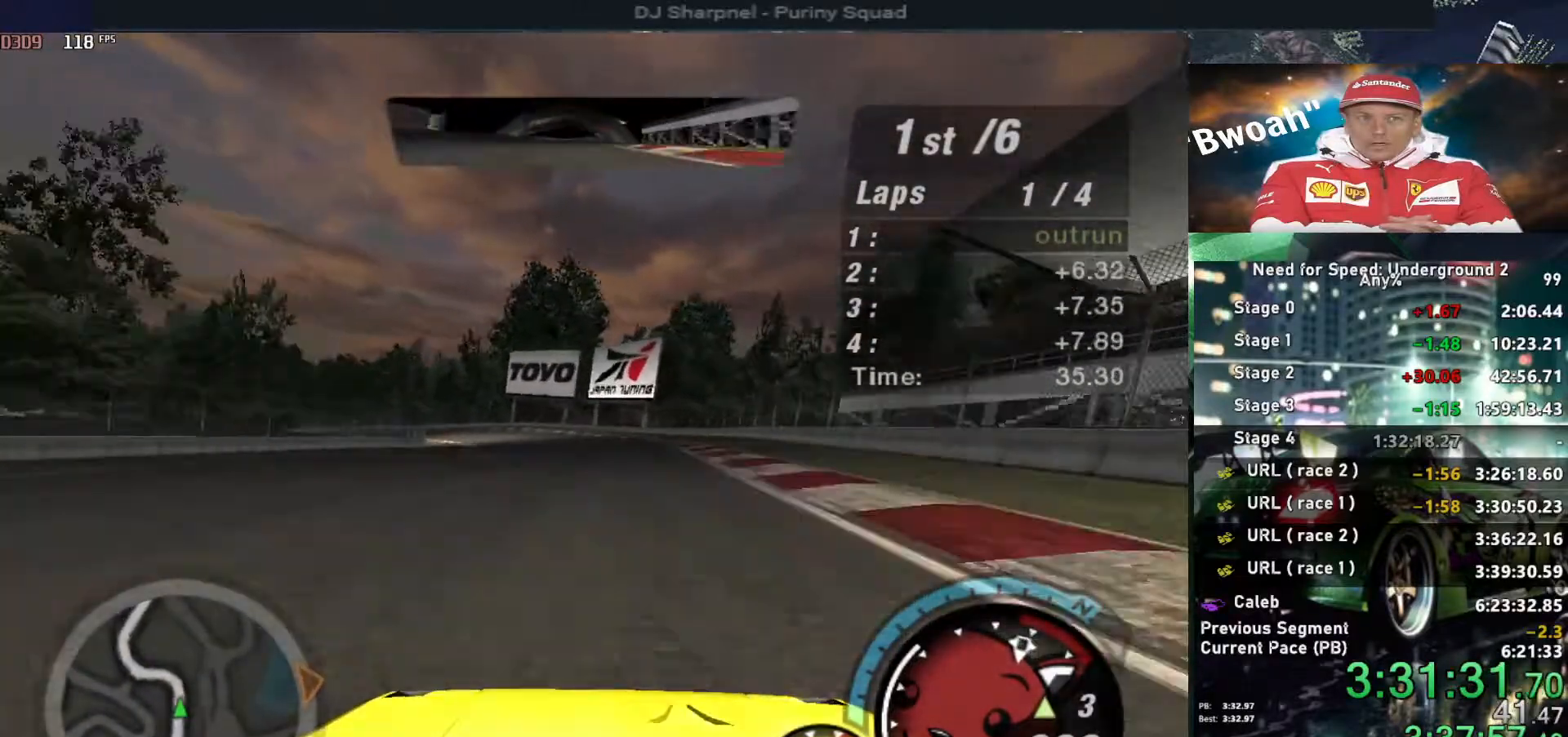
{"keys": ["left", "shift", "up"], "events": [[450, "left", "down"], [500, "shift", "down"]]}
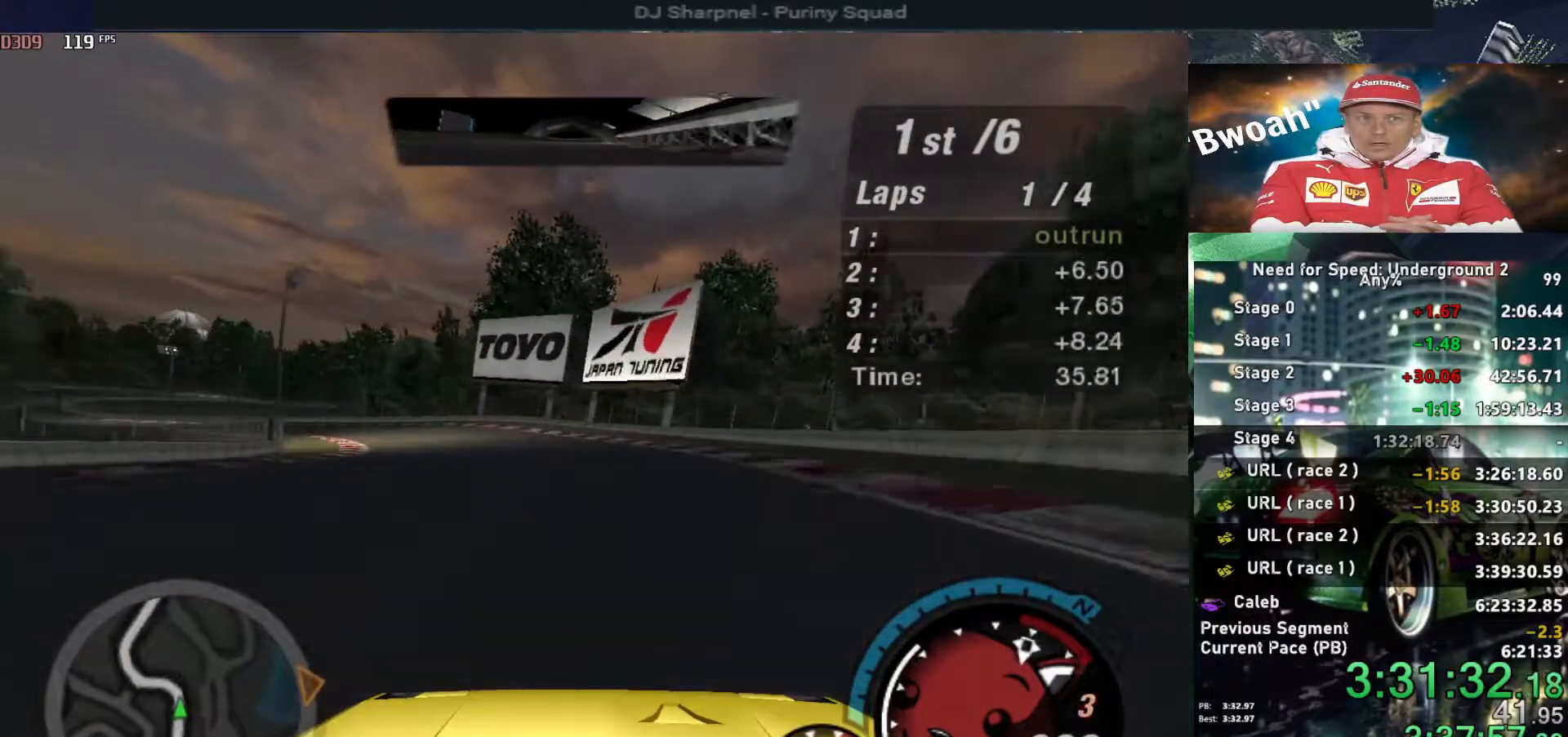
{"keys": ["left", "up"], "events": [[34, "left", "up"], [84, "shift", "up"], [134, "left", "down"]]}
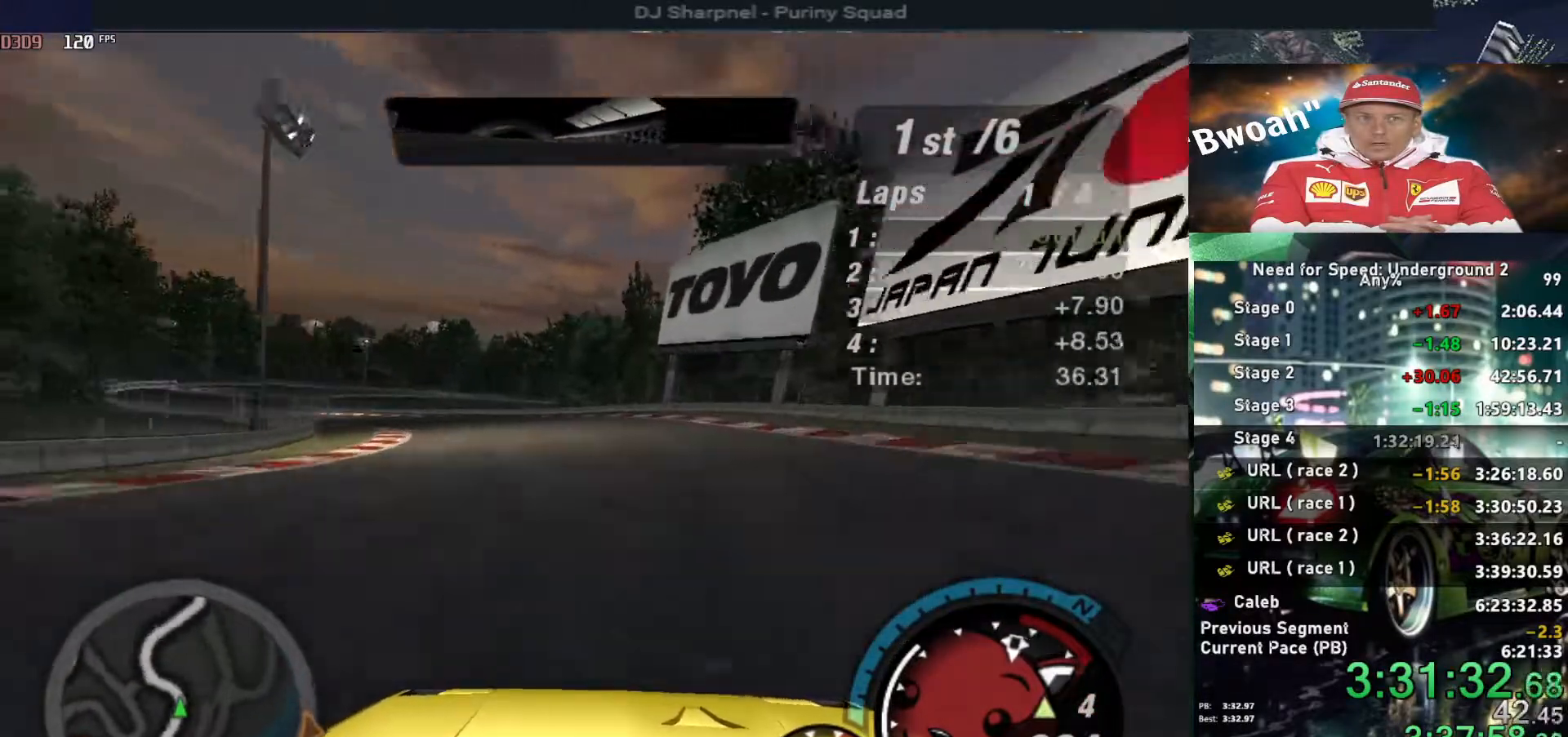
{"keys": ["left", "up"], "events": []}
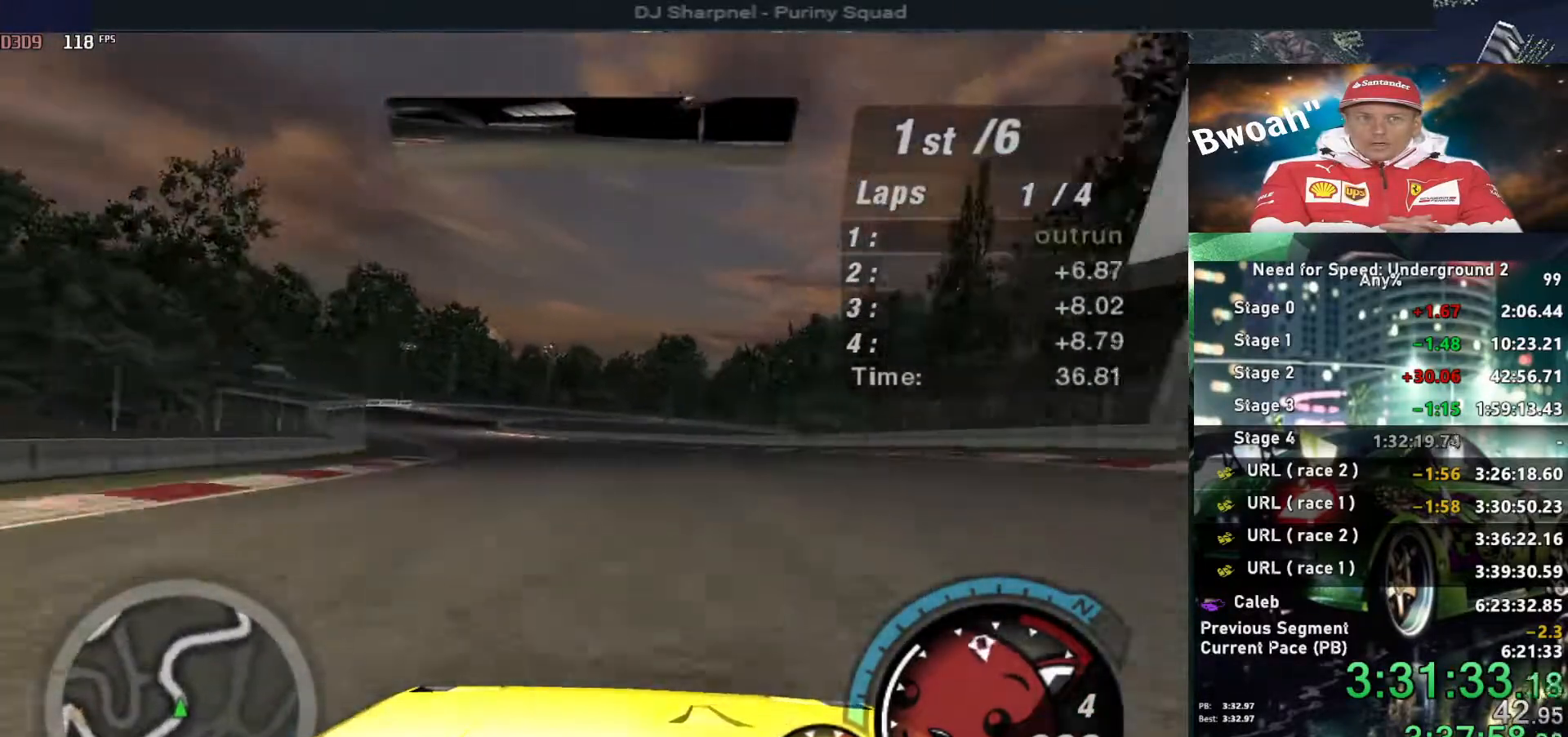
{"keys": ["left", "up"], "events": []}
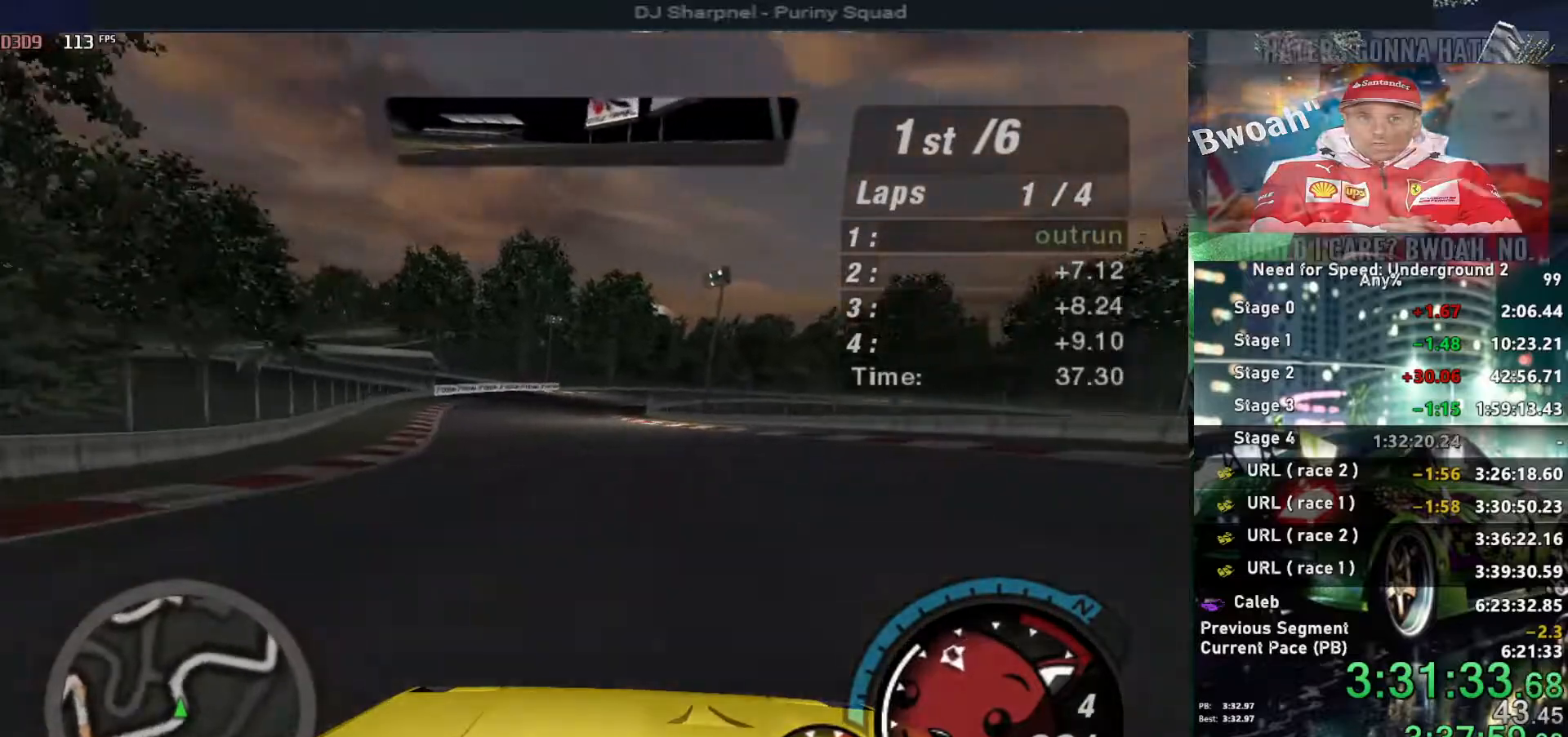
{"keys": ["up"], "events": [[134, "left", "up"]]}
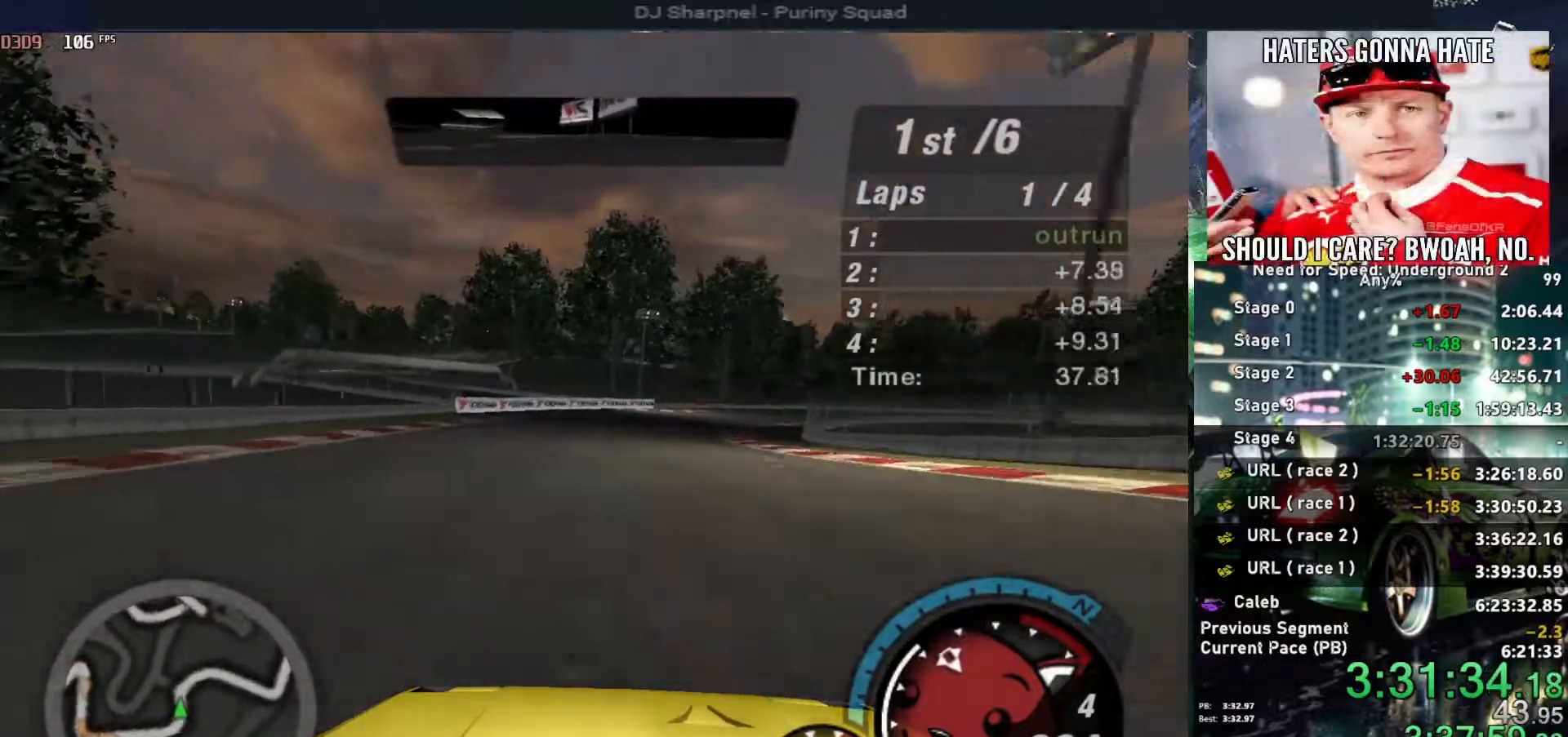
{"keys": ["right", "up"], "events": [[100, "right", "down"], [250, "right", "up"], [384, "right", "down"]]}
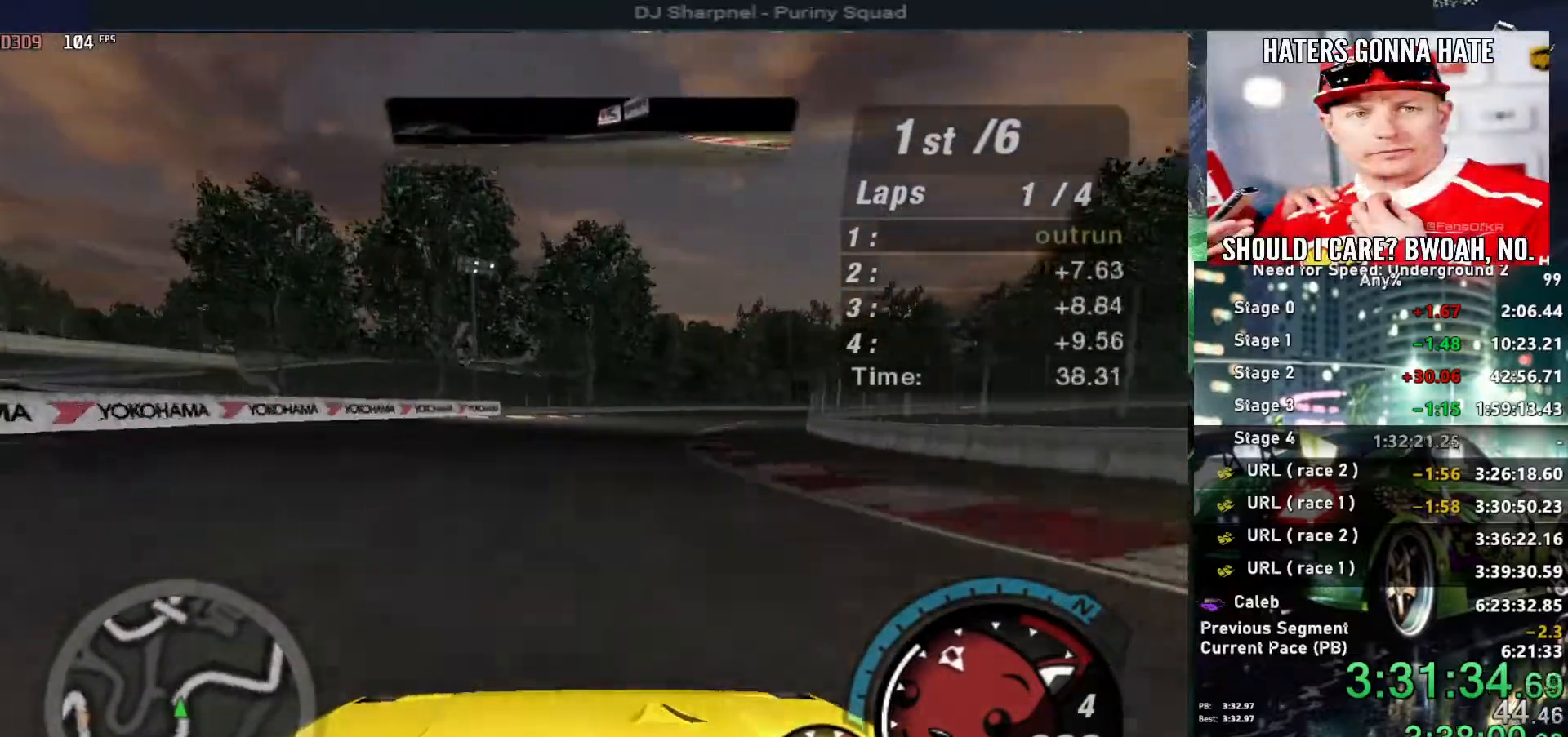
{"keys": ["right", "up"], "events": [[17, "right", "up"], [117, "right", "down"], [400, "right", "up"], [500, "right", "down"]]}
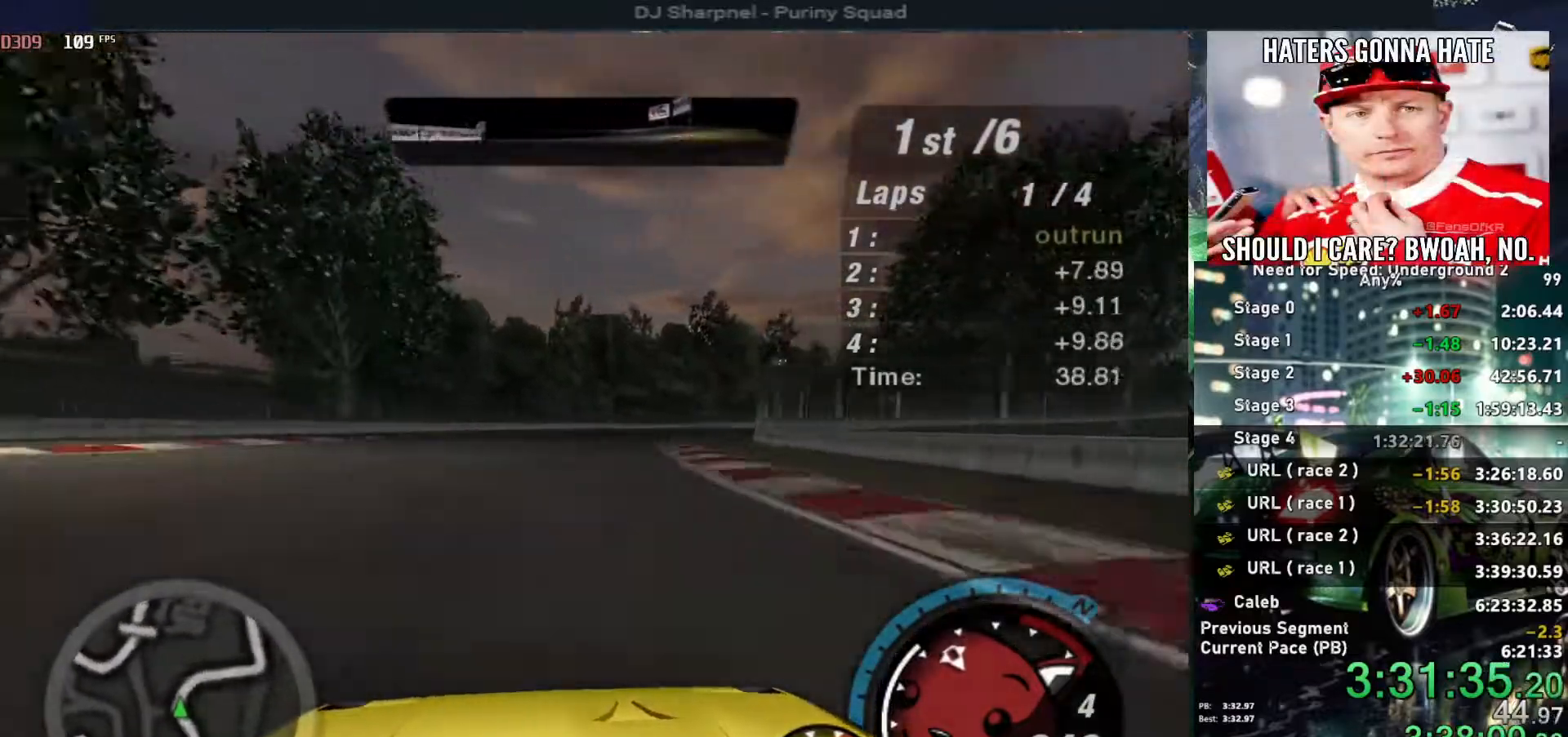
{"keys": ["right", "up"], "events": [[217, "right", "up"], [367, "right", "down"]]}
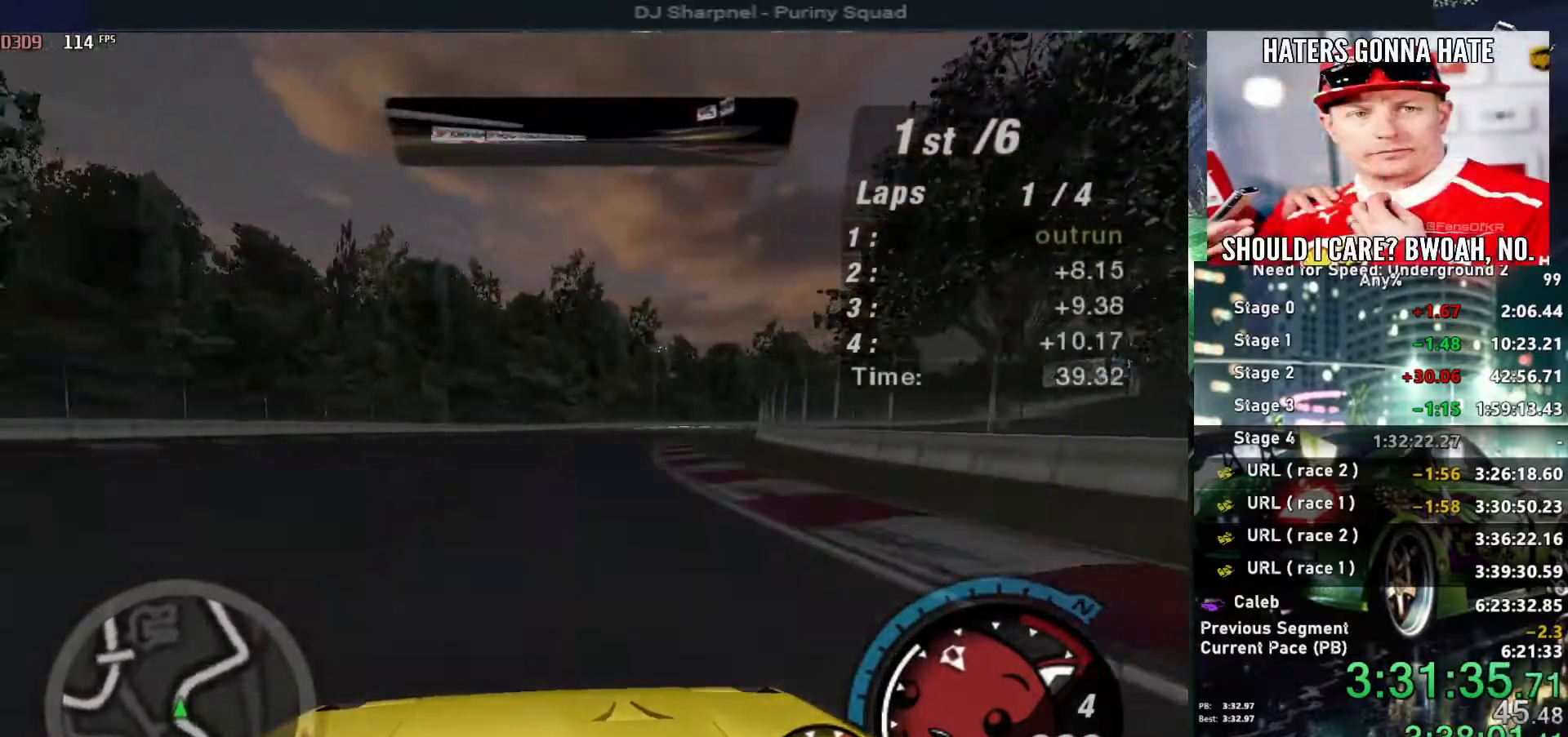
{"keys": ["up"], "events": [[434, "right", "up"]]}
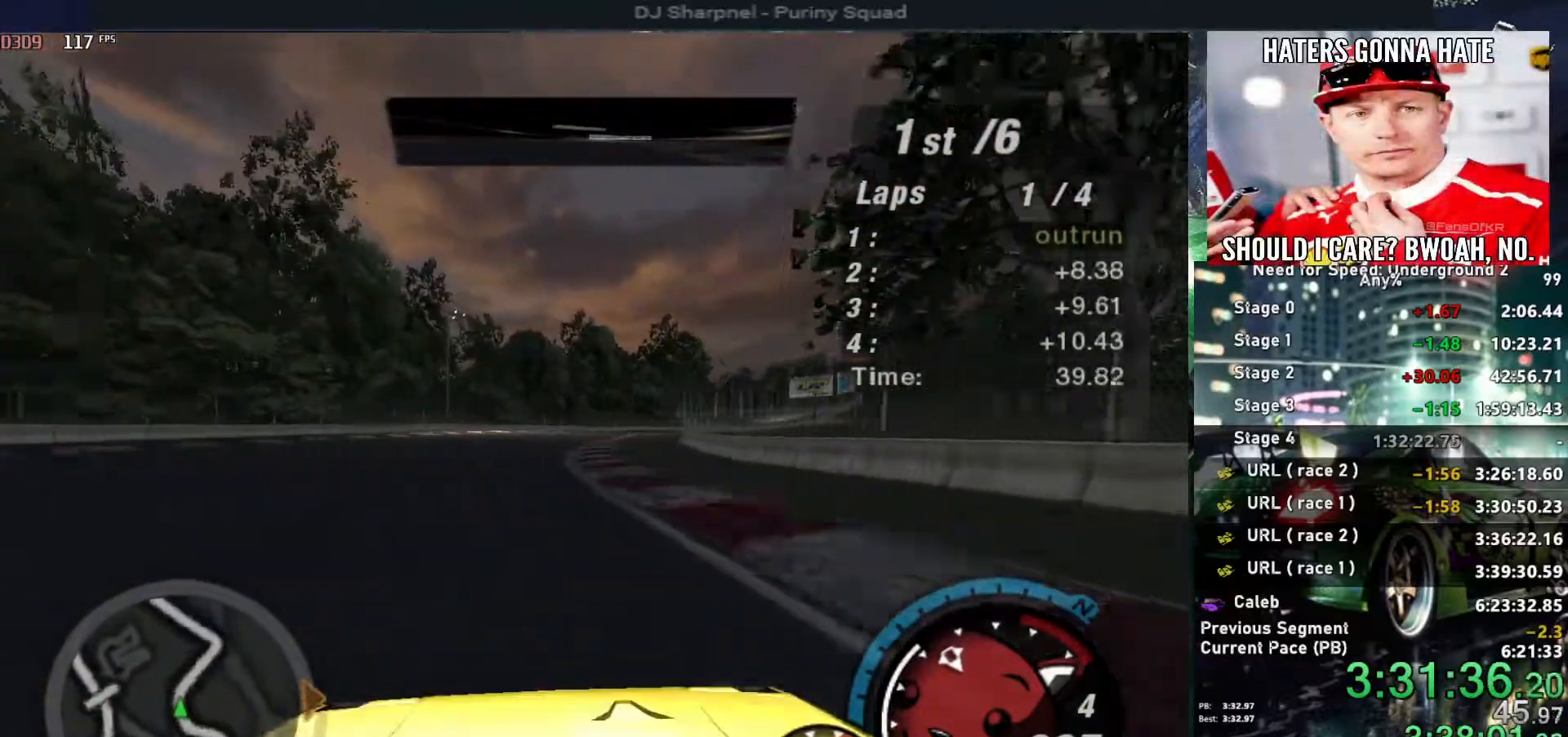
{"keys": ["right", "up"], "events": [[450, "right", "down"]]}
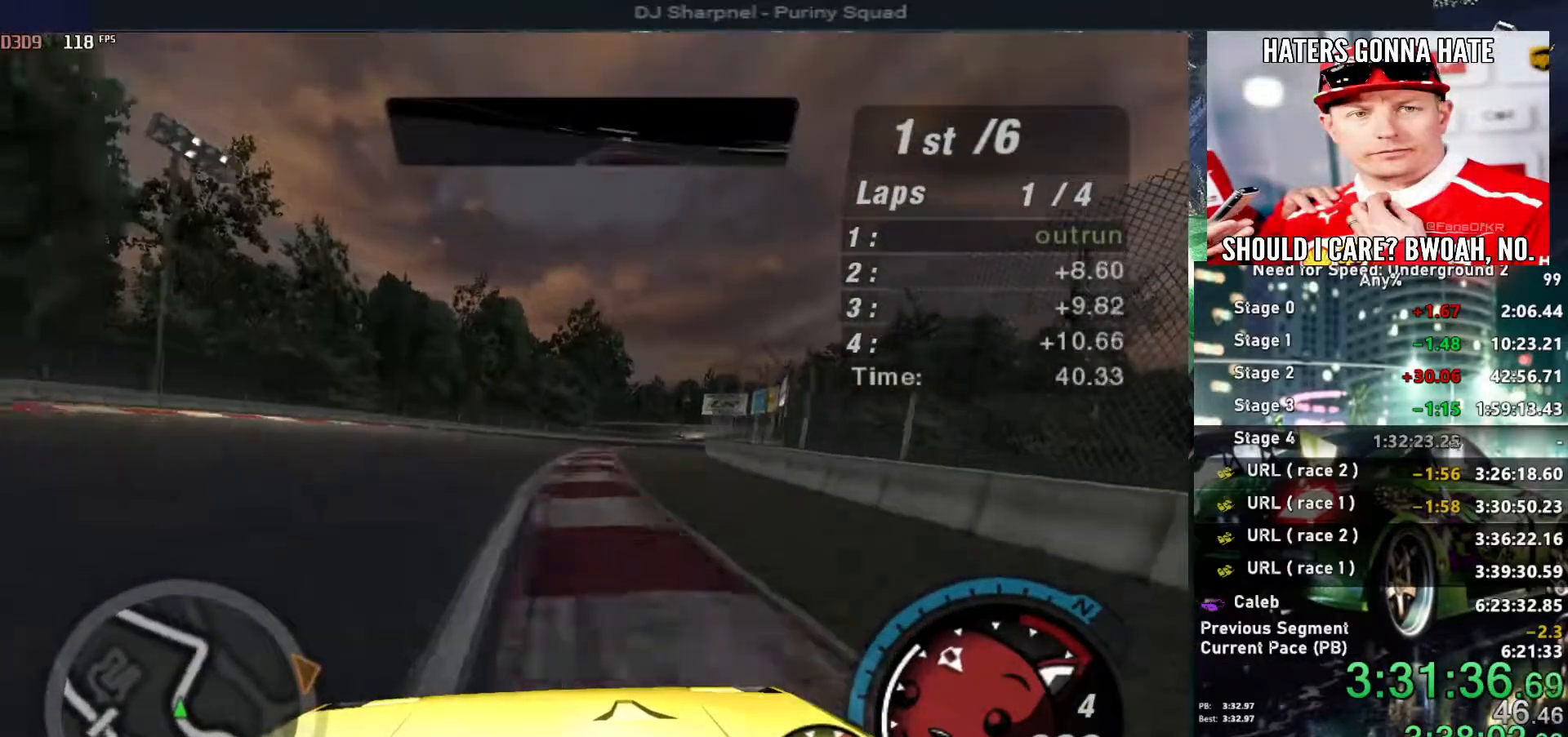
{"keys": ["up"], "events": [[84, "right", "up"], [267, "right", "down"], [450, "right", "up"]]}
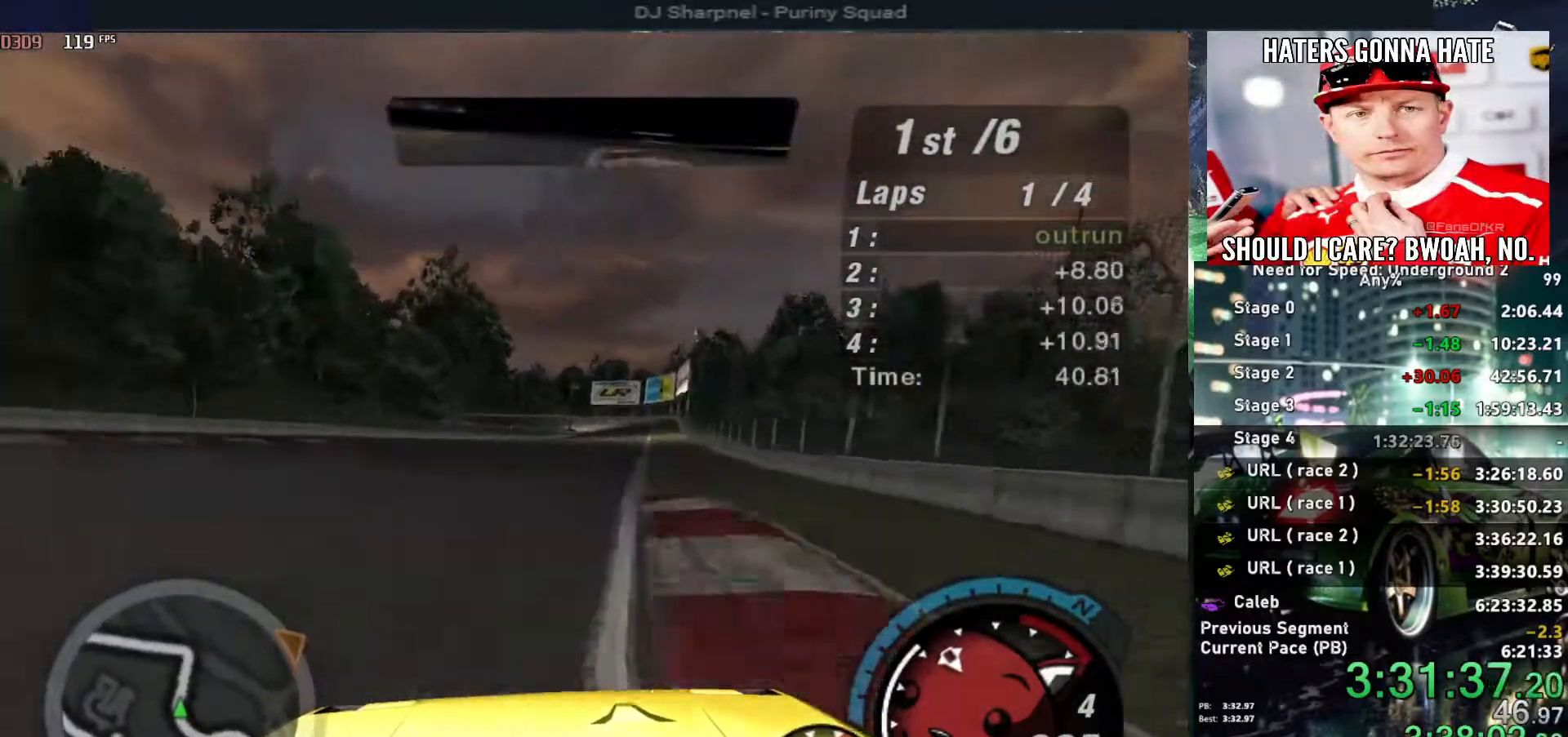
{"keys": ["up"], "events": [[17, "right", "down"], [150, "right", "up"]]}